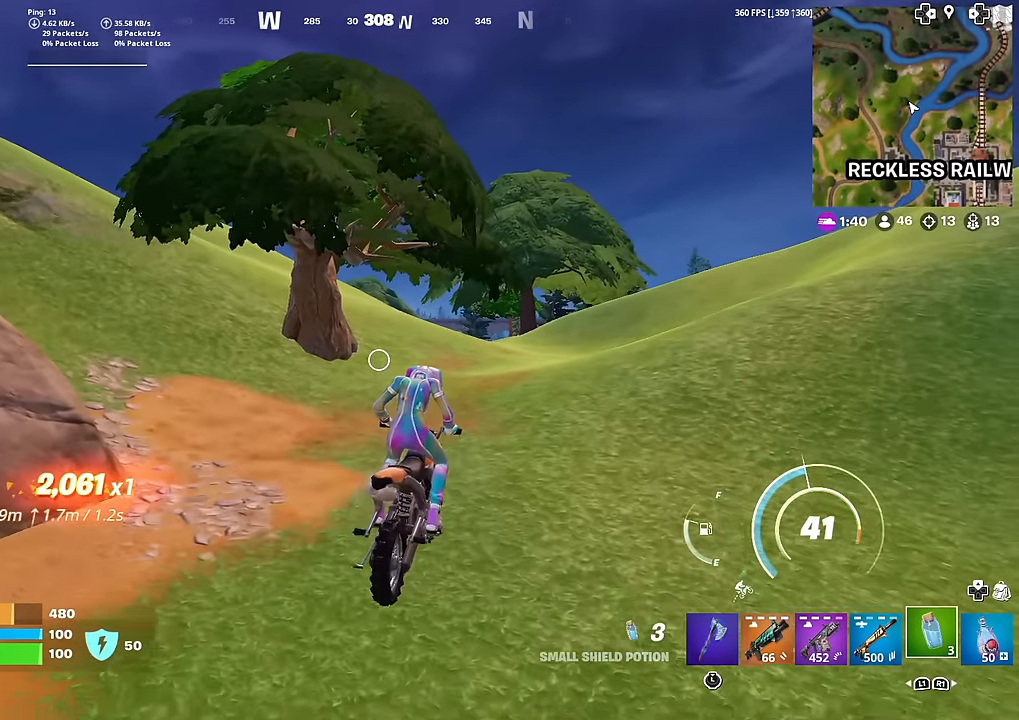
Gameplay with a controller (PlayStation layout); each line is a JSON object with the inputs held at the frame after it. "events" lists button and stick changes between this image and that frame as [ms after this image, input, new state], when the widget could be followed in between. Not read: TOUCHPAD.
{"buttons": [], "left_stick": "up", "right_stick": "center", "events": [[33, "left_stick", "center"], [200, "left_stick", "up"]]}
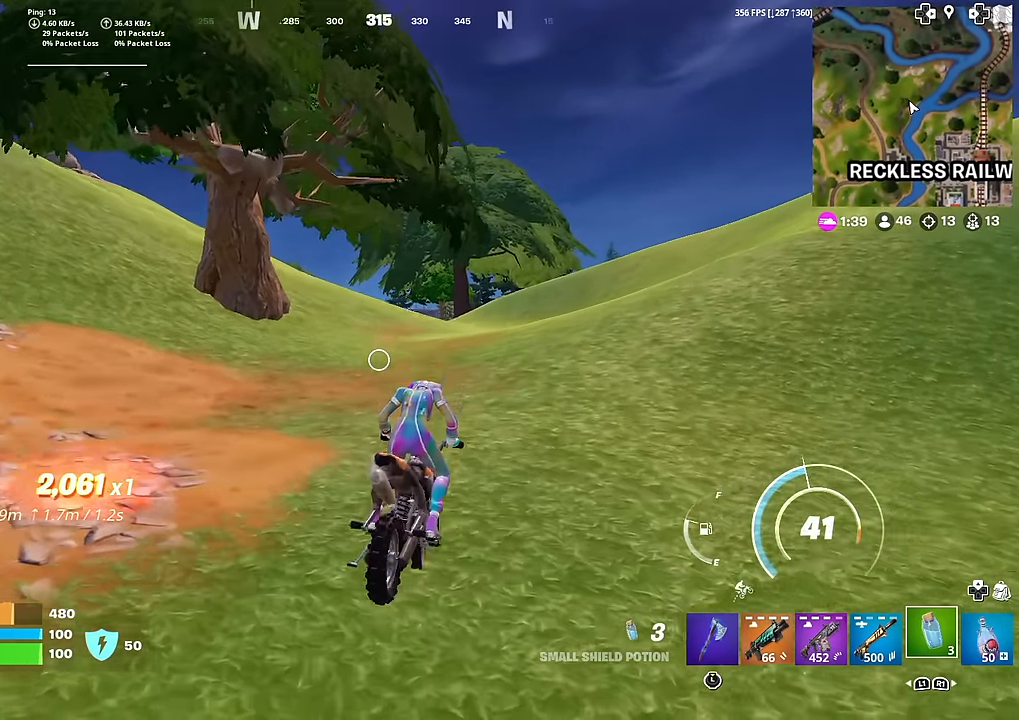
{"buttons": [], "left_stick": "up", "right_stick": "center", "events": [[100, "L1", "down"], [234, "L1", "up"]]}
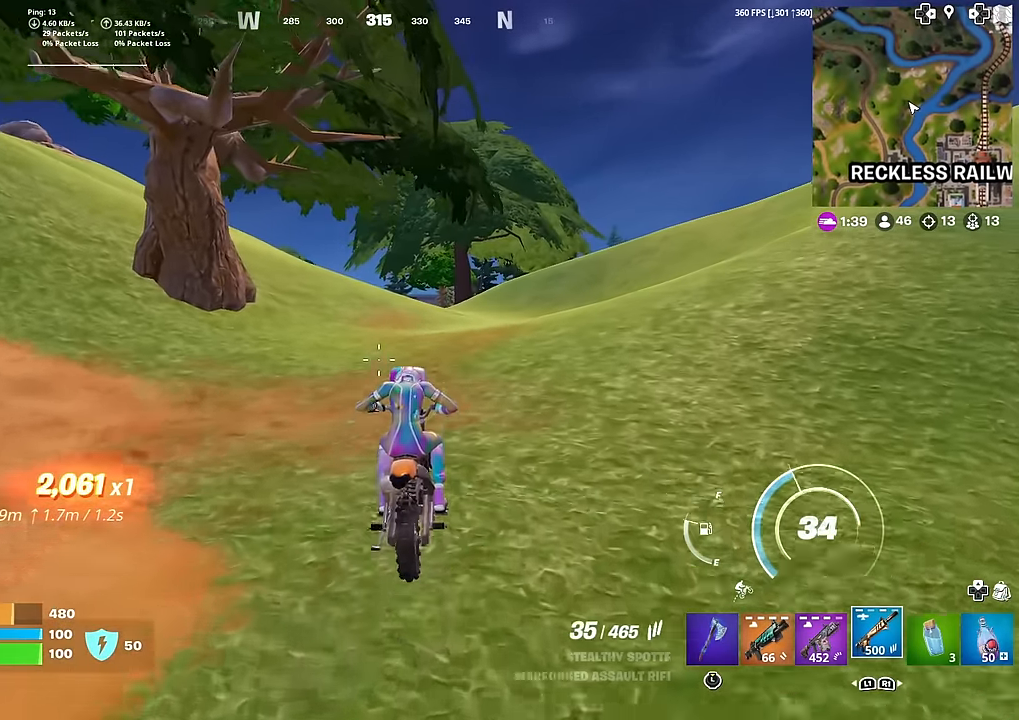
{"buttons": ["L1"], "left_stick": "up", "right_stick": "center", "events": [[50, "SQUARE", "down"], [133, "SQUARE", "up"], [433, "L1", "down"]]}
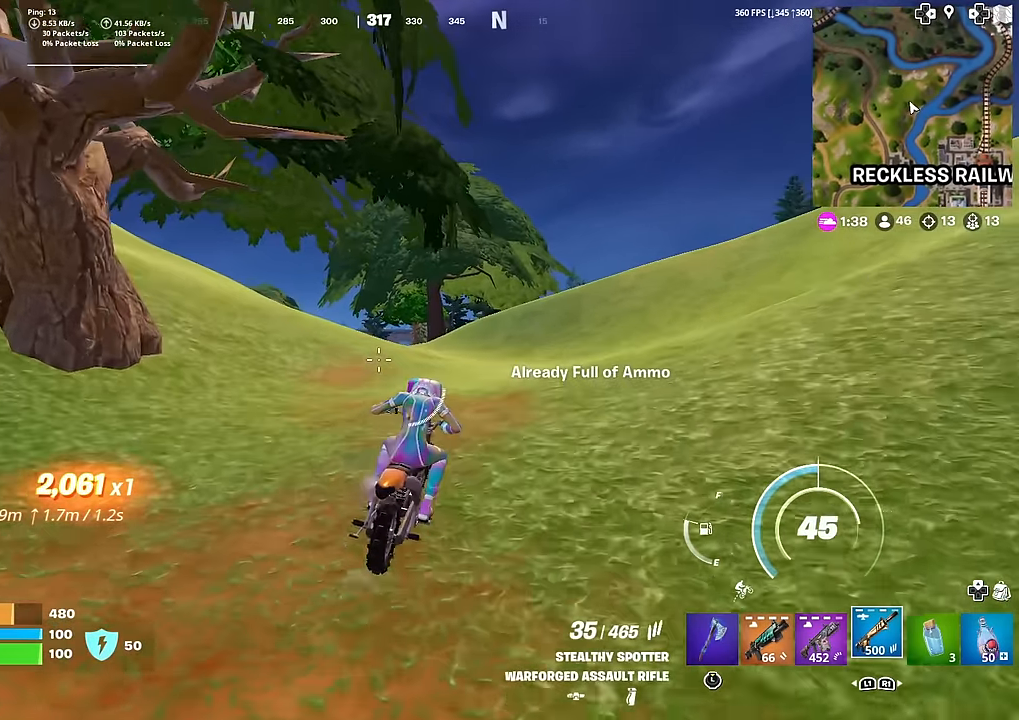
{"buttons": [], "left_stick": "up", "right_stick": "center", "events": [[84, "L1", "up"], [134, "right_stick", "down"], [217, "SQUARE", "down"], [217, "right_stick", "center"], [267, "SQUARE", "up"], [384, "SQUARE", "down"], [417, "SQUARE", "up"]]}
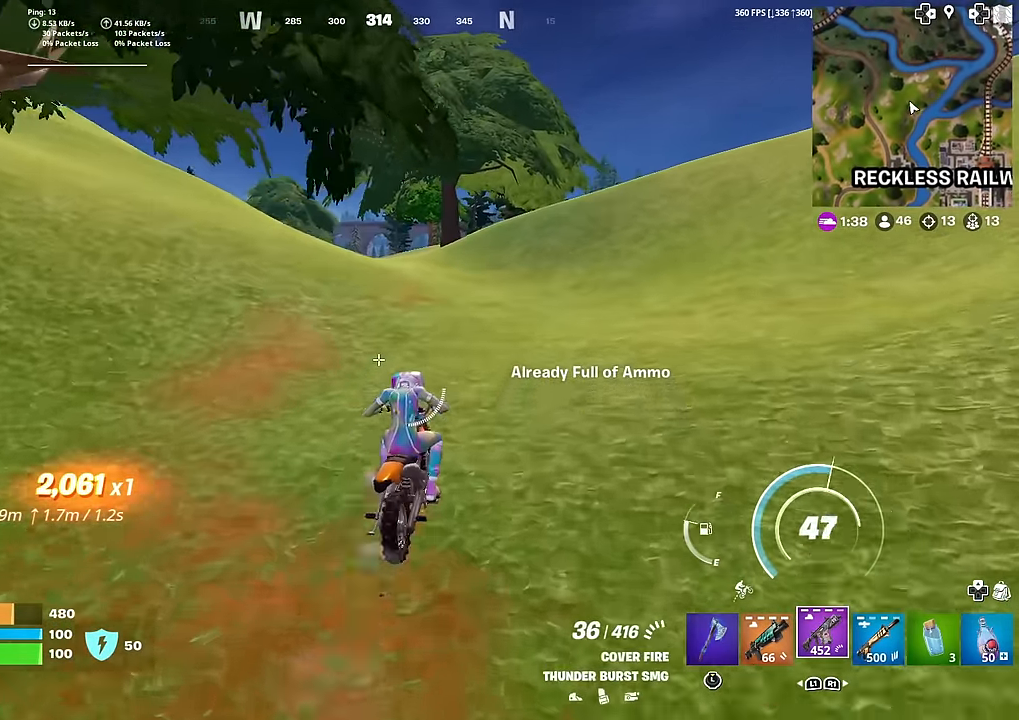
{"buttons": ["L1"], "left_stick": "up", "right_stick": "center", "events": [[333, "right_stick", "left"], [400, "L1", "down"], [417, "right_stick", "center"]]}
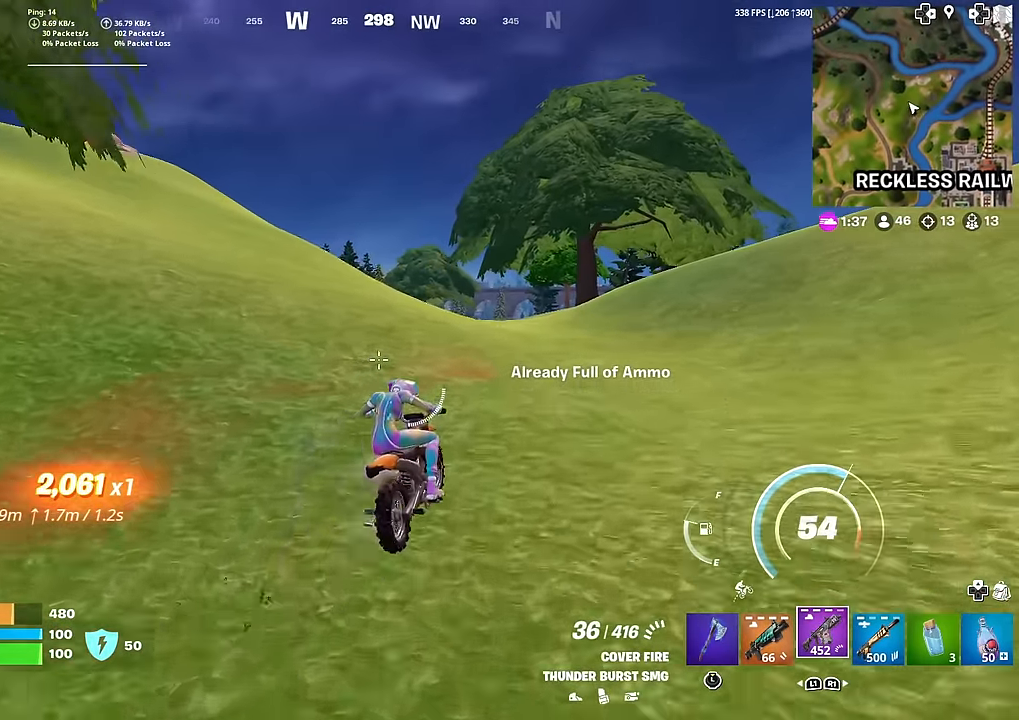
{"buttons": [], "left_stick": "up", "right_stick": "center", "events": [[50, "SQUARE", "down"], [100, "L1", "up"], [150, "SQUARE", "up"]]}
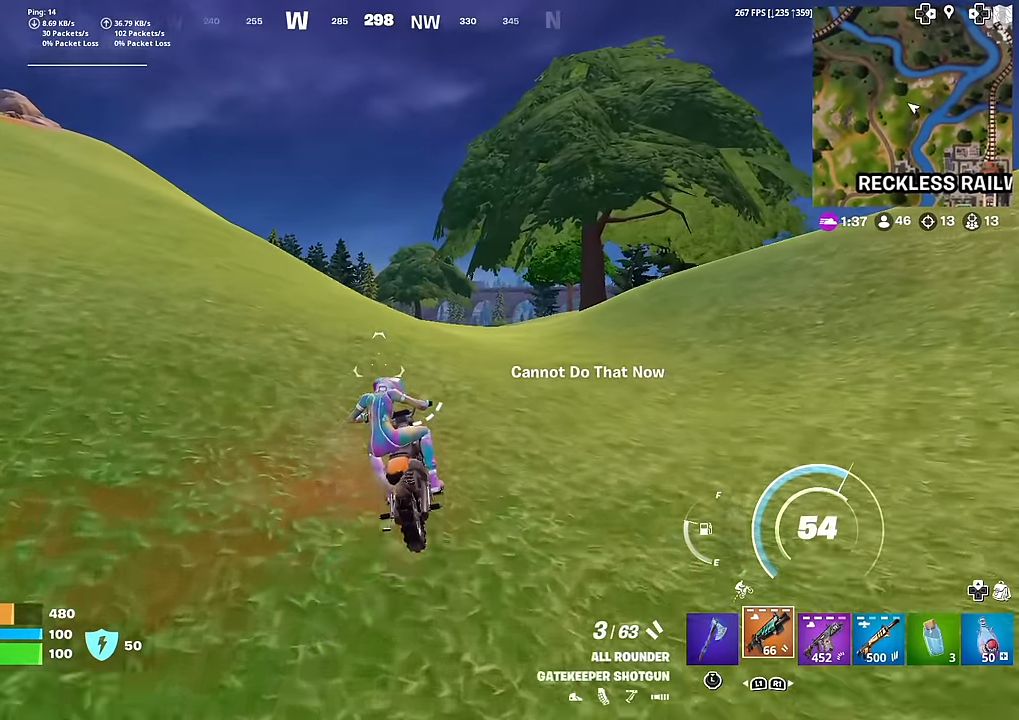
{"buttons": [], "left_stick": "center", "right_stick": "center", "events": [[200, "left_stick", "center"], [350, "DPAD_LEFT", "down"], [483, "DPAD_LEFT", "up"]]}
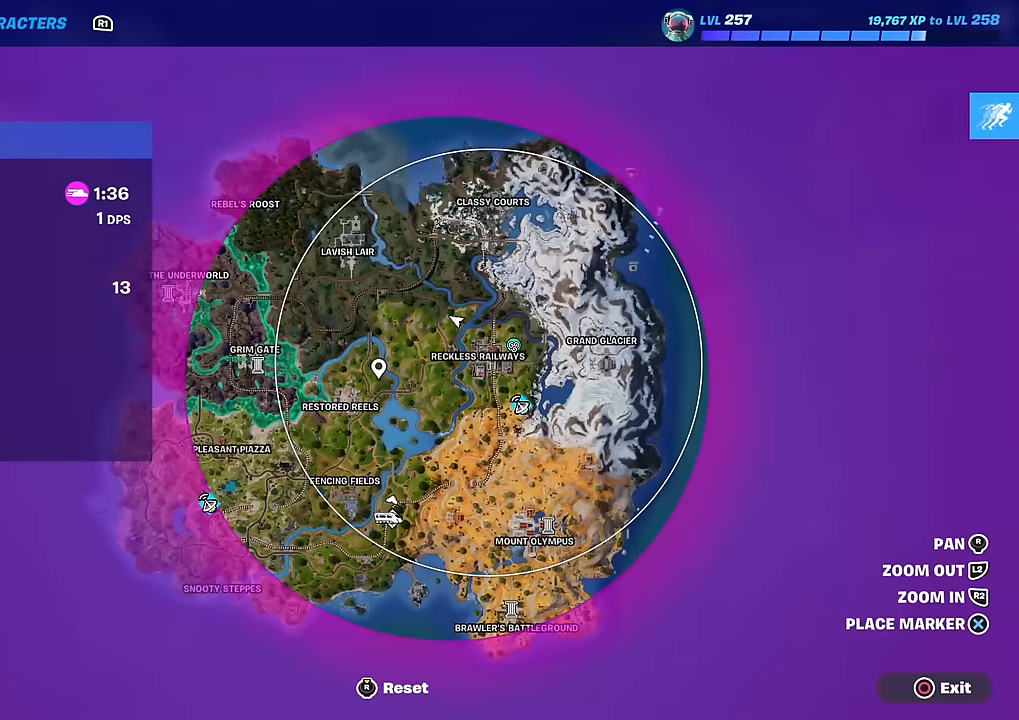
{"buttons": [], "left_stick": "center", "right_stick": "center", "events": []}
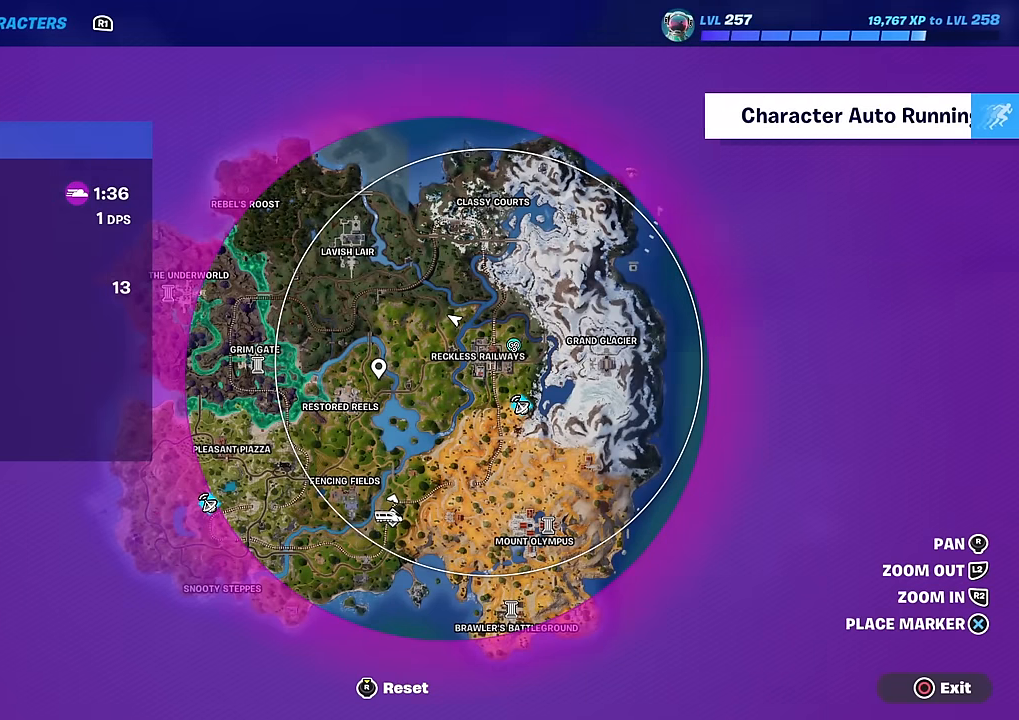
{"buttons": [], "left_stick": "up", "right_stick": "center", "events": [[166, "left_stick", "up-left"], [383, "left_stick", "up"]]}
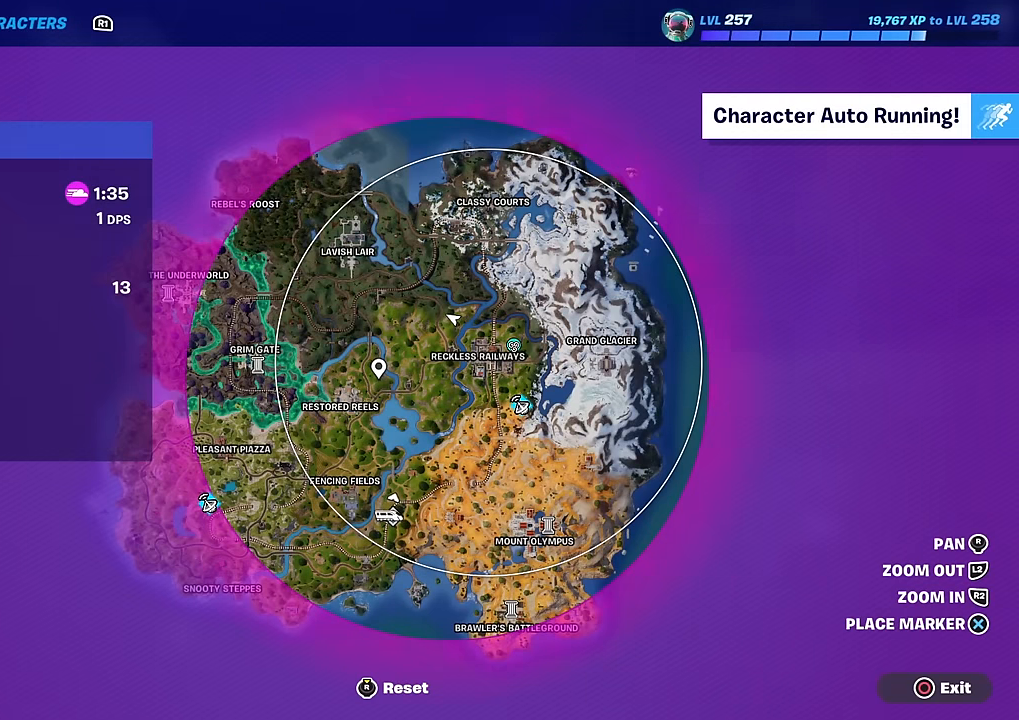
{"buttons": [], "left_stick": "up", "right_stick": "center", "events": [[267, "CIRCLE", "down"], [383, "CIRCLE", "up"]]}
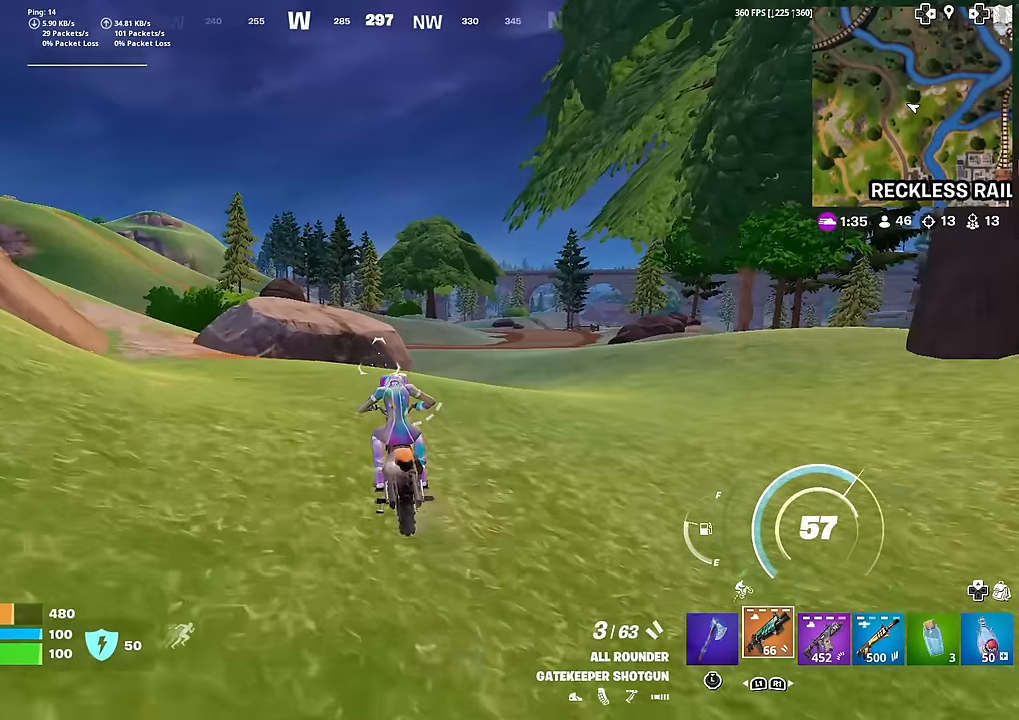
{"buttons": [], "left_stick": "up-right", "right_stick": "center", "events": [[133, "right_stick", "down"], [167, "left_stick", "up-right"], [200, "right_stick", "center"]]}
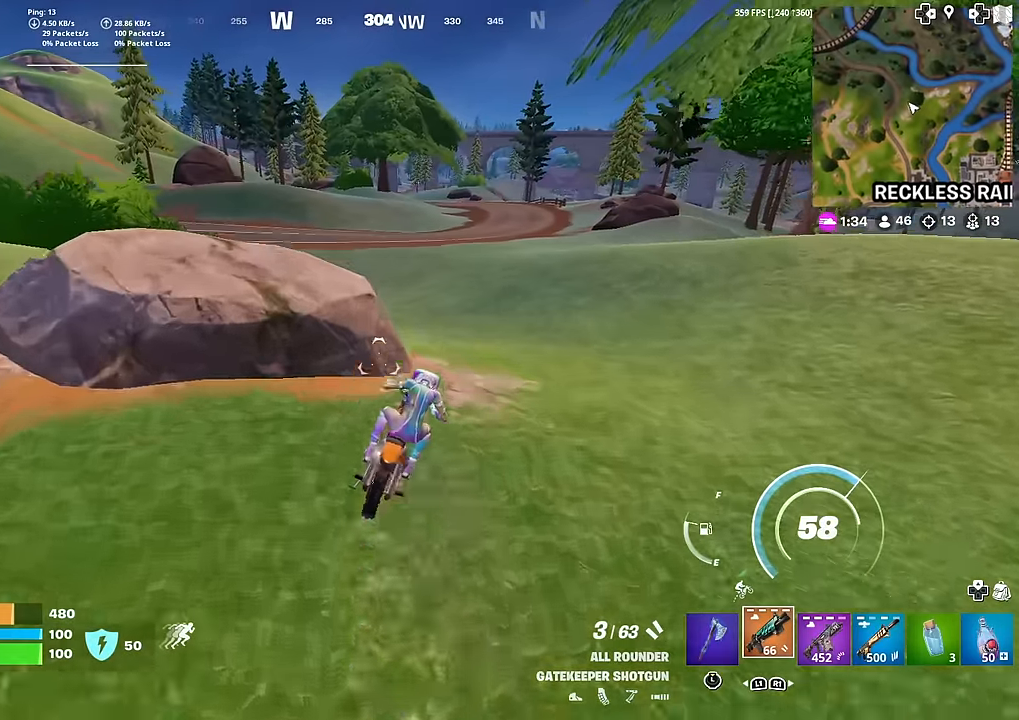
{"buttons": [], "left_stick": "center", "right_stick": "center", "events": [[251, "left_stick", "center"]]}
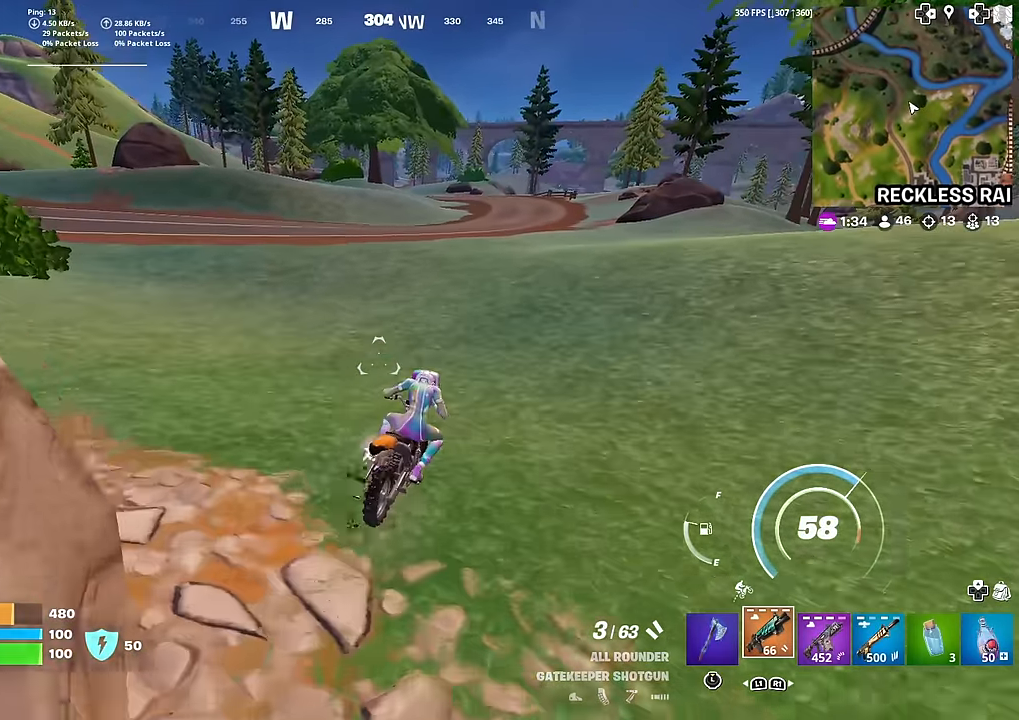
{"buttons": [], "left_stick": "up", "right_stick": "center", "events": [[67, "left_stick", "up"], [200, "right_stick", "up"], [284, "right_stick", "center"]]}
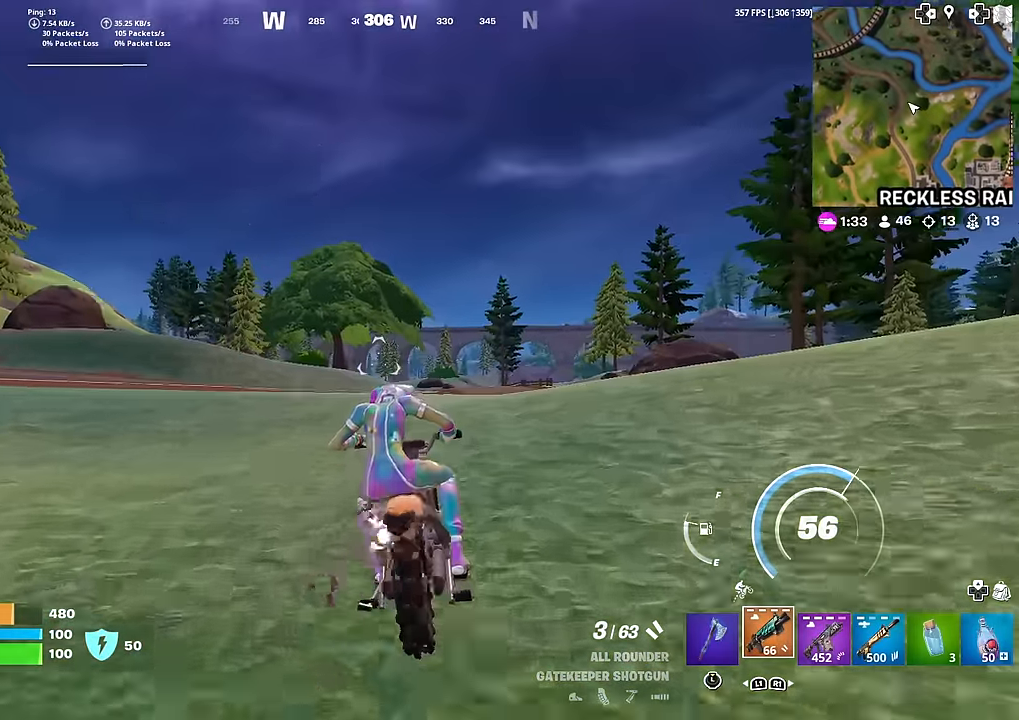
{"buttons": ["L1"], "left_stick": "up", "right_stick": "center", "events": [[67, "right_stick", "down"], [167, "right_stick", "center"], [417, "L1", "down"]]}
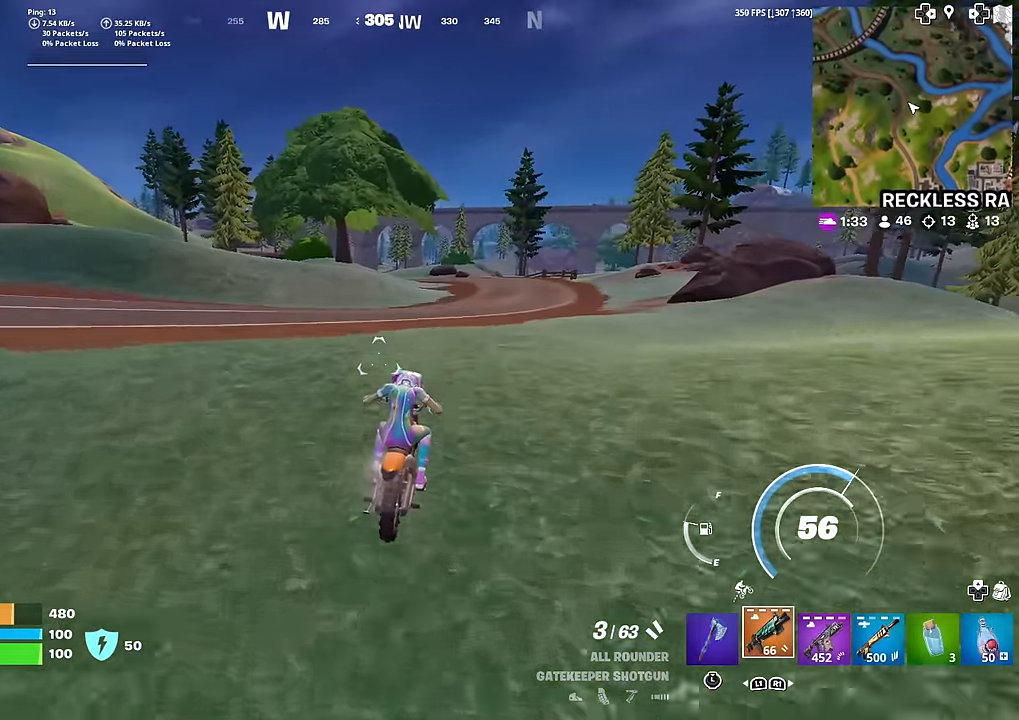
{"buttons": [], "left_stick": "up", "right_stick": "center", "events": [[83, "L1", "up"]]}
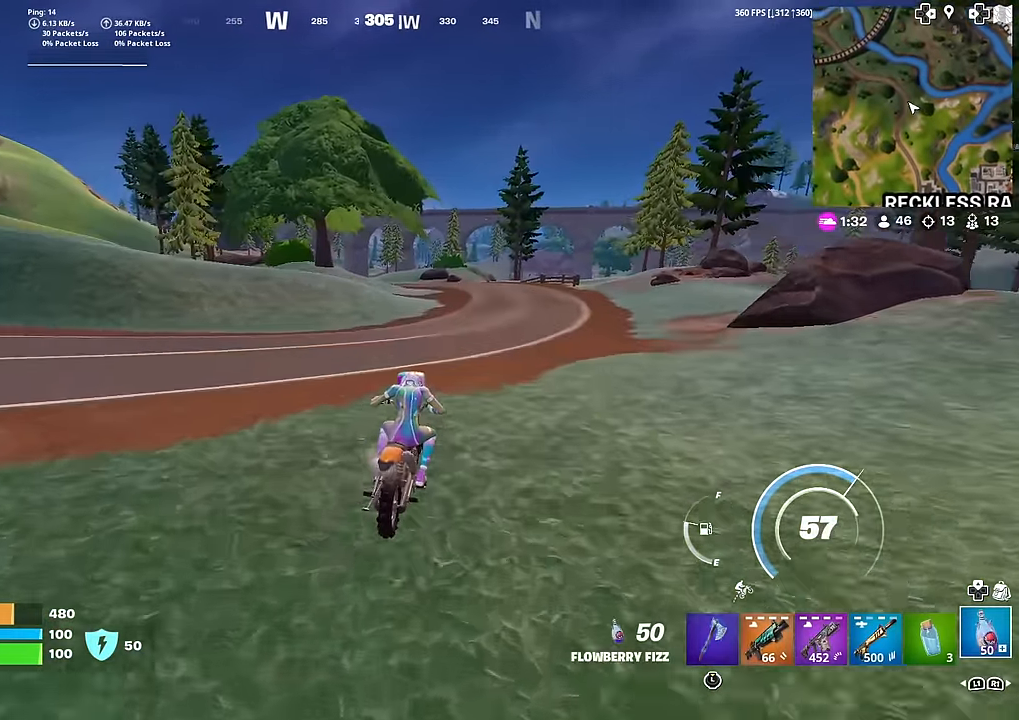
{"buttons": [], "left_stick": "up", "right_stick": "center", "events": [[50, "L1", "down"], [201, "L1", "up"], [267, "L1", "down"], [401, "L1", "up"]]}
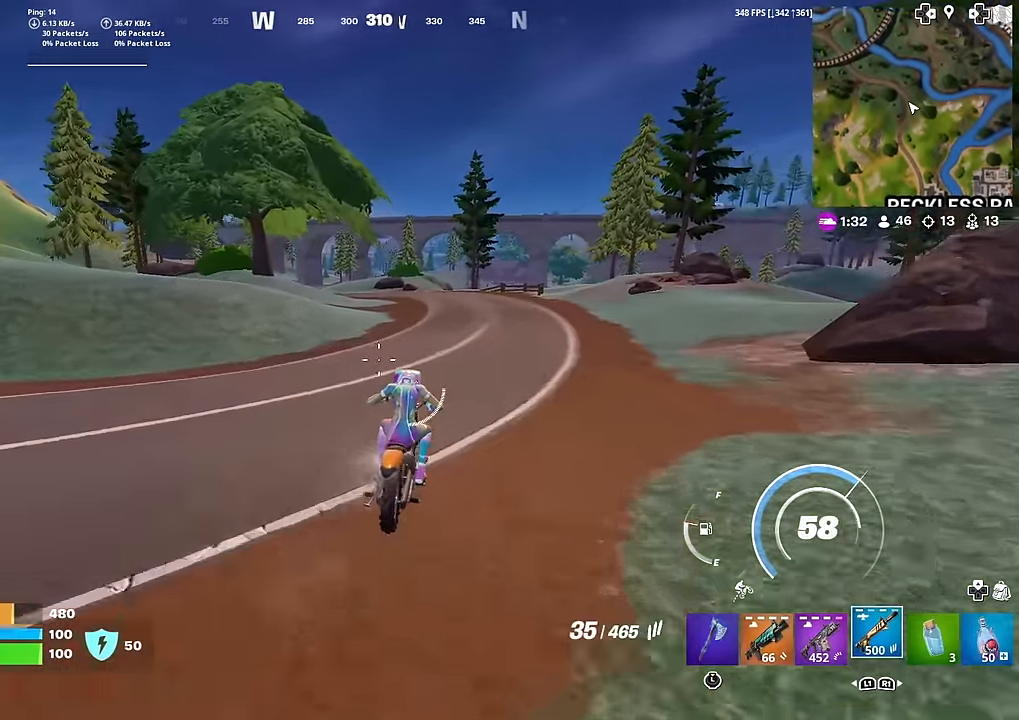
{"buttons": [], "left_stick": "up", "right_stick": "center", "events": [[384, "right_stick", "down-left"], [434, "right_stick", "center"]]}
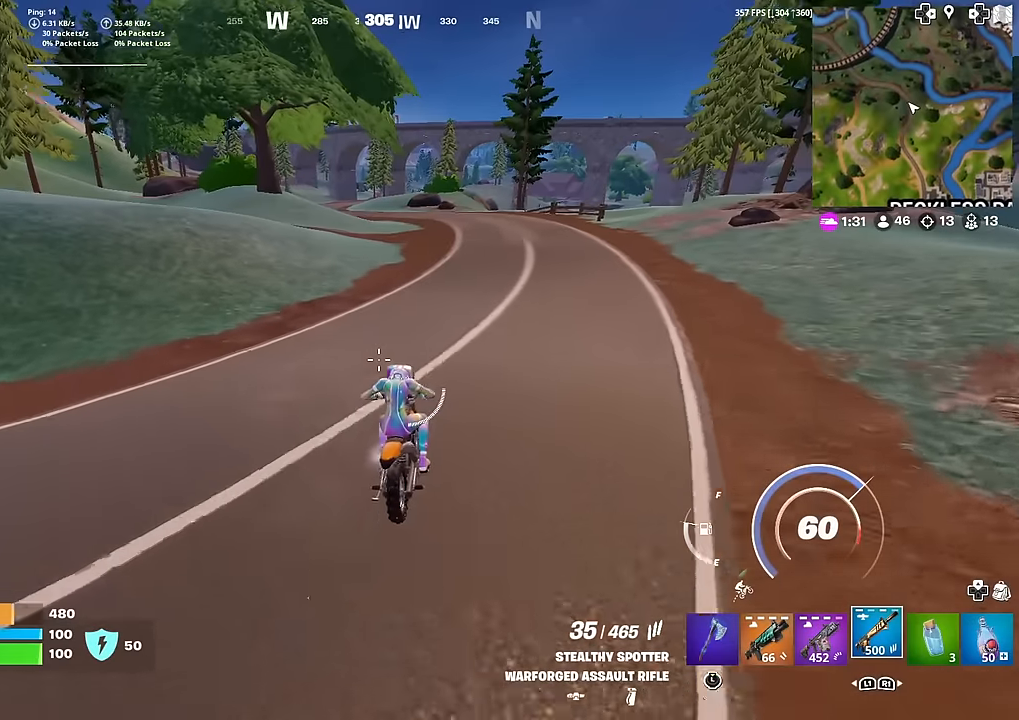
{"buttons": [], "left_stick": "up", "right_stick": "up", "events": [[501, "right_stick", "up"]]}
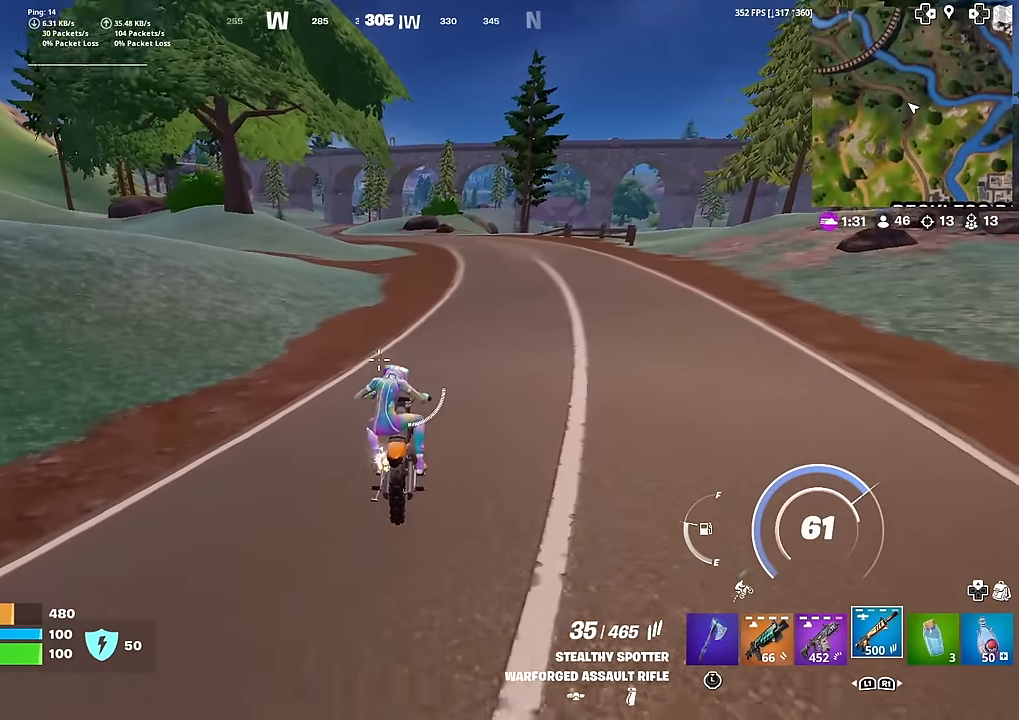
{"buttons": [], "left_stick": "up", "right_stick": "center", "events": [[83, "right_stick", "center"]]}
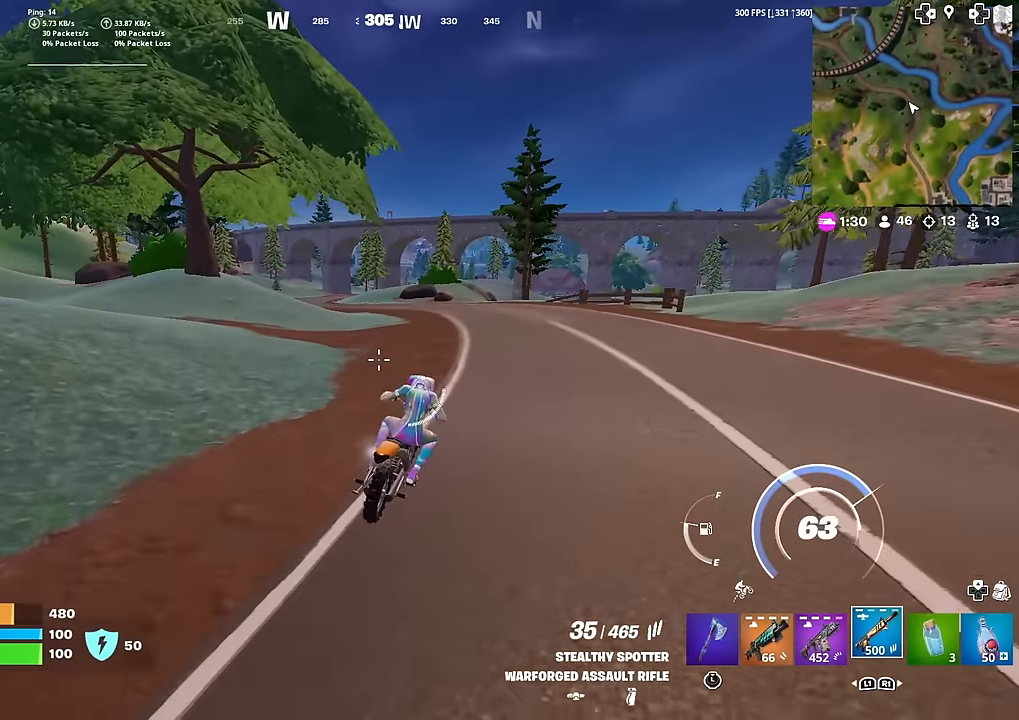
{"buttons": [], "left_stick": "up", "right_stick": "center", "events": []}
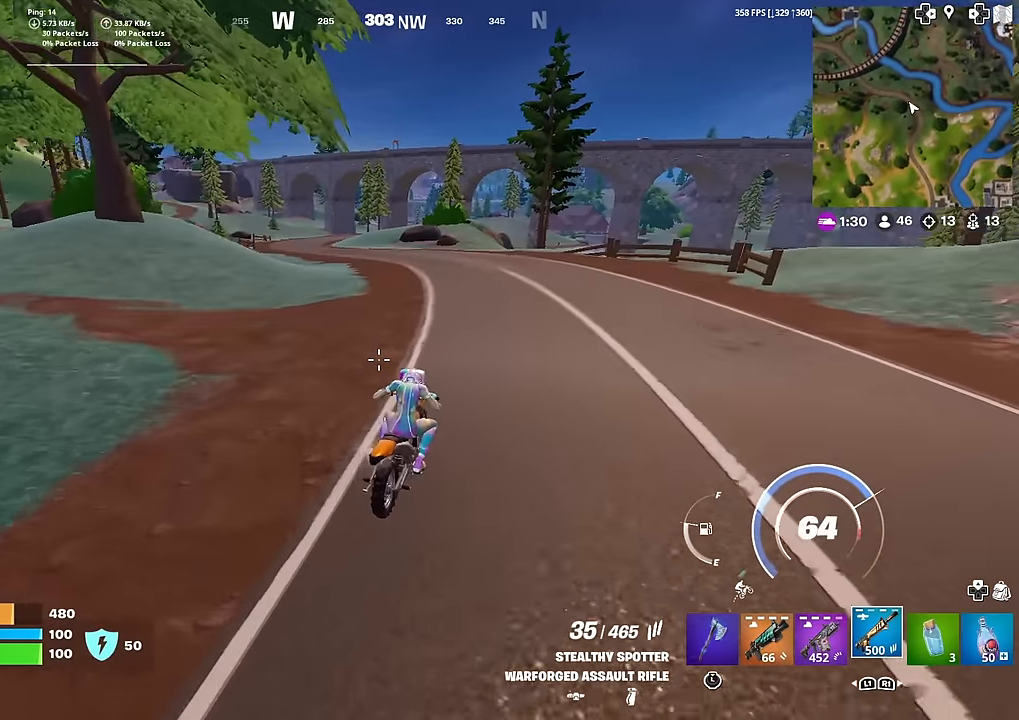
{"buttons": [], "left_stick": "up", "right_stick": "center", "events": []}
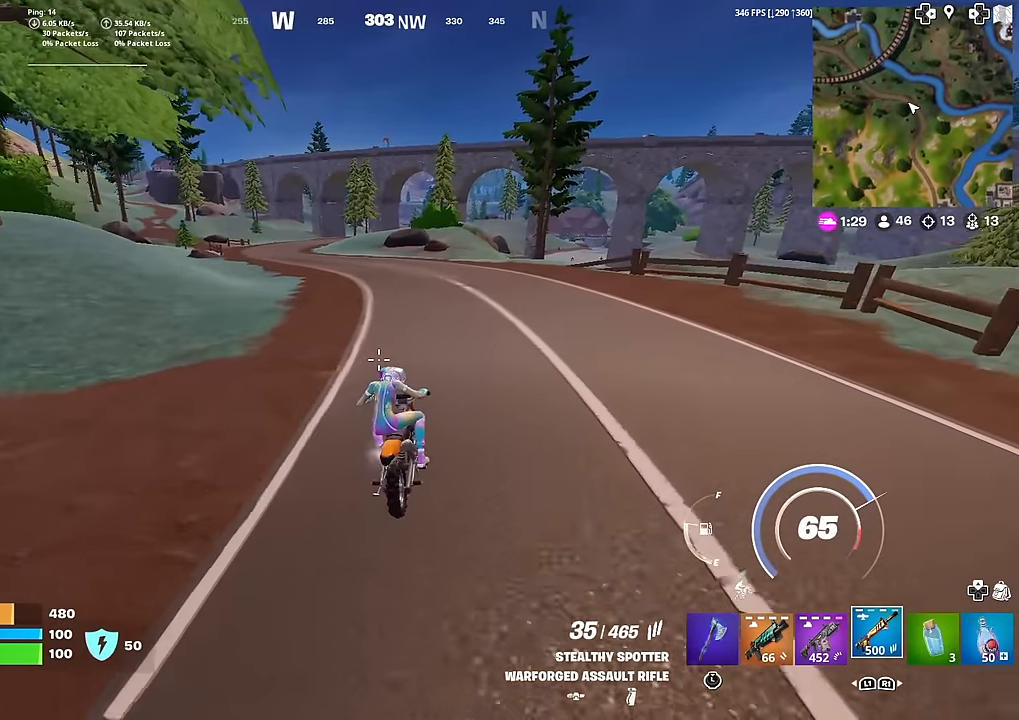
{"buttons": [], "left_stick": "up", "right_stick": "center", "events": []}
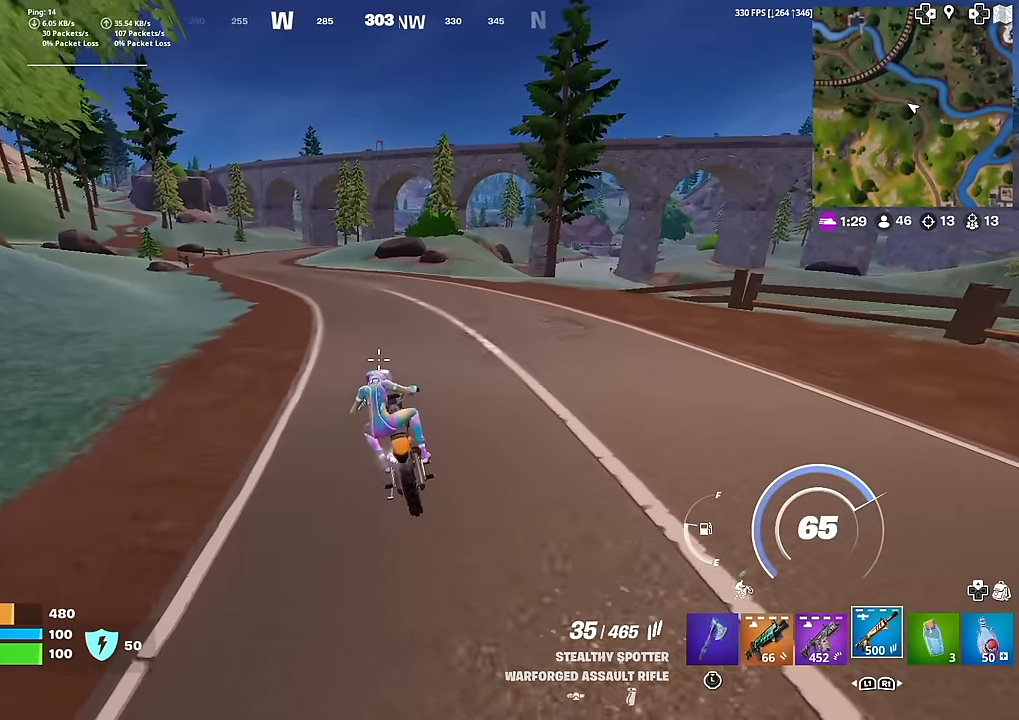
{"buttons": [], "left_stick": "up", "right_stick": "center", "events": []}
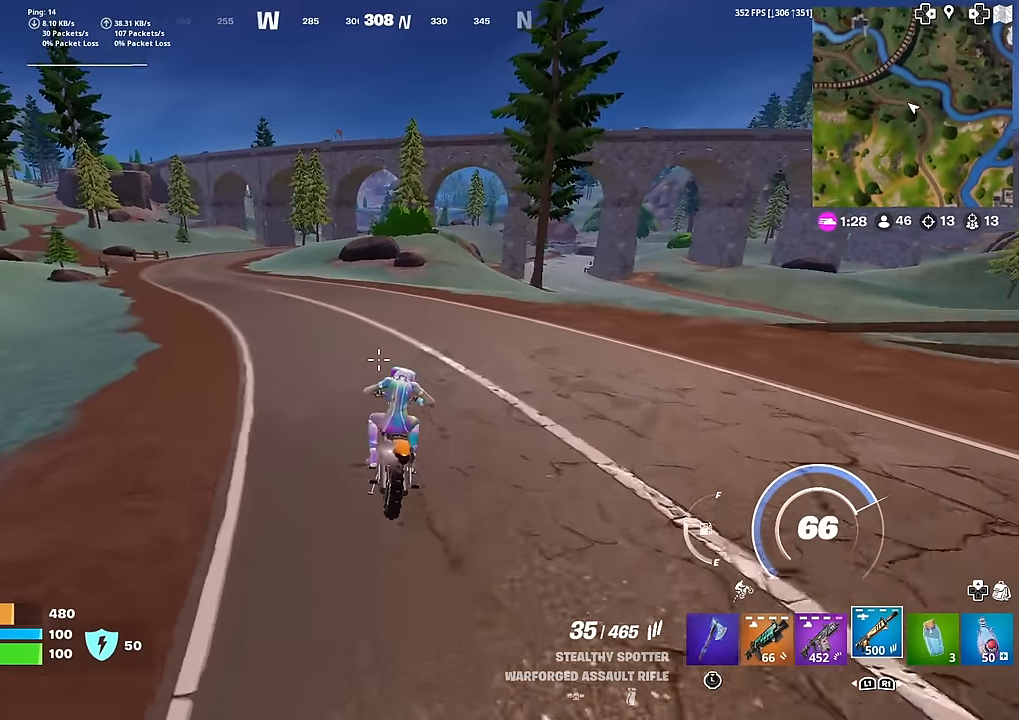
{"buttons": [], "left_stick": "up", "right_stick": "center", "events": [[151, "right_stick", "up-right"], [234, "right_stick", "center"]]}
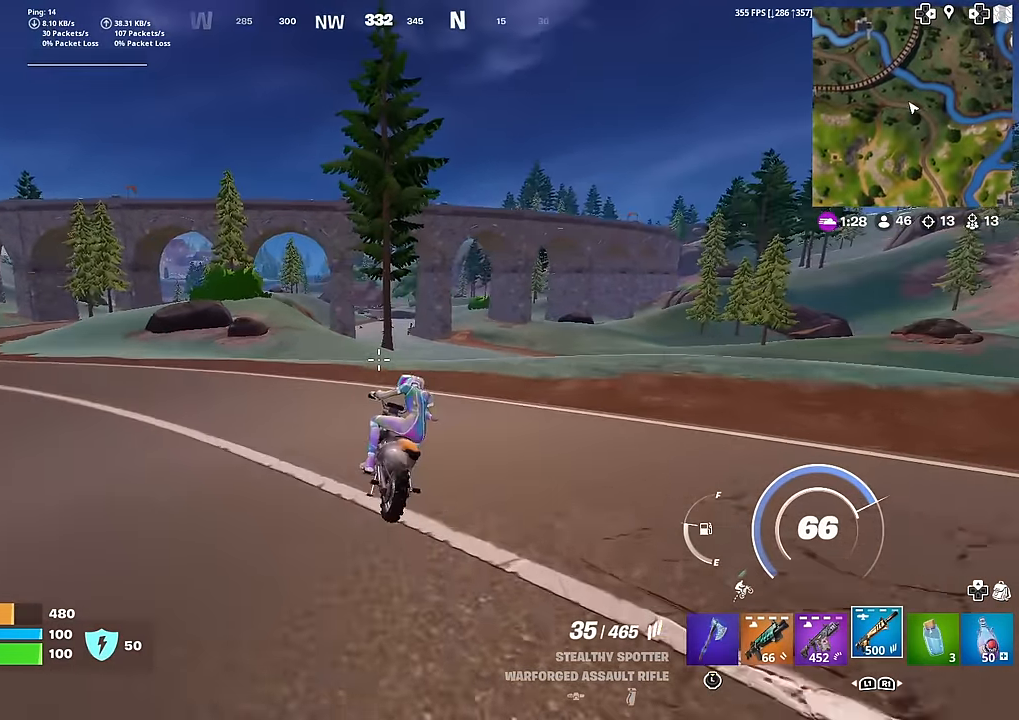
{"buttons": [], "left_stick": "up-left", "right_stick": "center", "events": [[450, "left_stick", "up-left"]]}
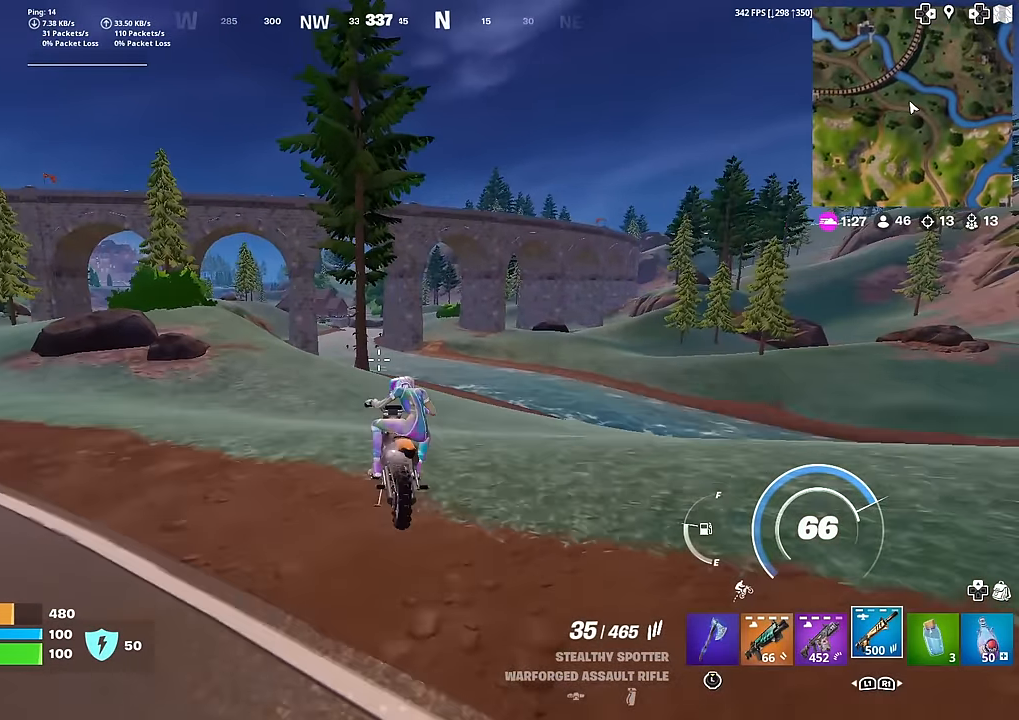
{"buttons": [], "left_stick": "up-left", "right_stick": "center", "events": []}
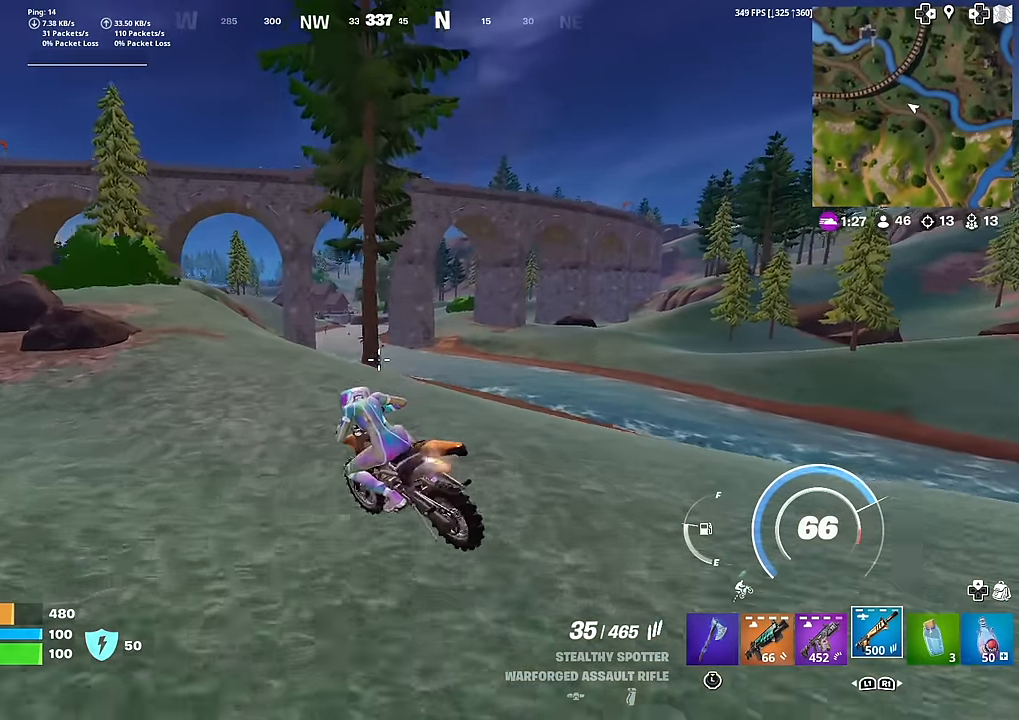
{"buttons": [], "left_stick": "down", "right_stick": "center", "events": [[200, "left_stick", "center"], [250, "left_stick", "down"]]}
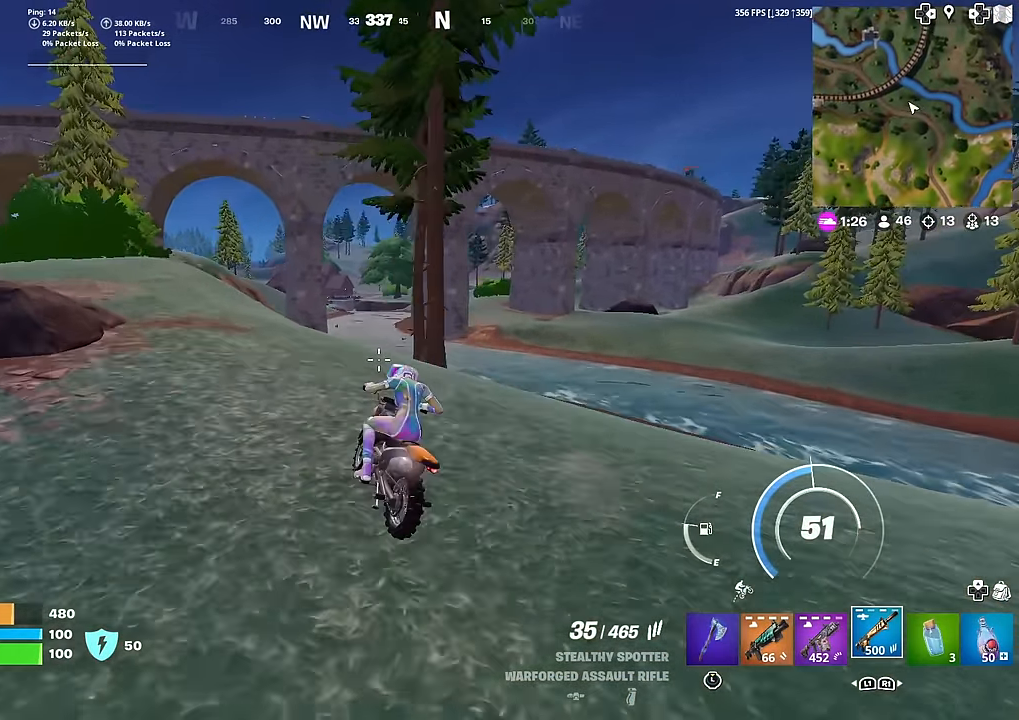
{"buttons": ["L2"], "left_stick": "down", "right_stick": "center", "events": [[451, "L2", "down"]]}
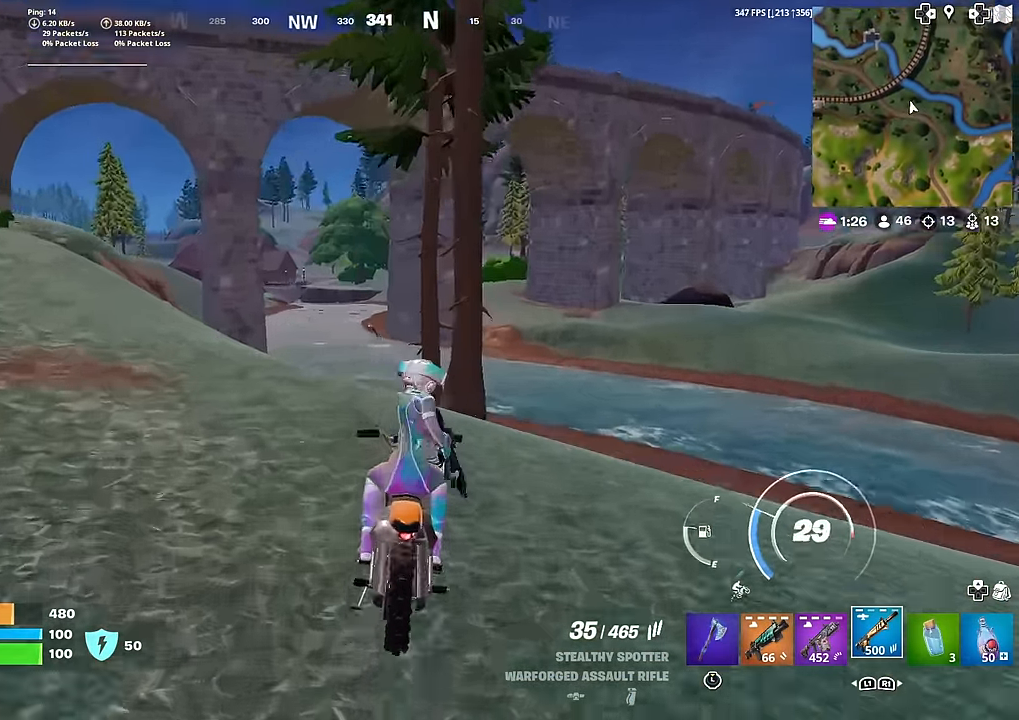
{"buttons": ["L2", "R2"], "left_stick": "left", "right_stick": "down", "events": [[100, "left_stick", "down-left"], [167, "right_stick", "up"], [233, "left_stick", "left"], [267, "right_stick", "left"], [434, "right_stick", "center"], [484, "right_stick", "down"], [500, "R2", "down"]]}
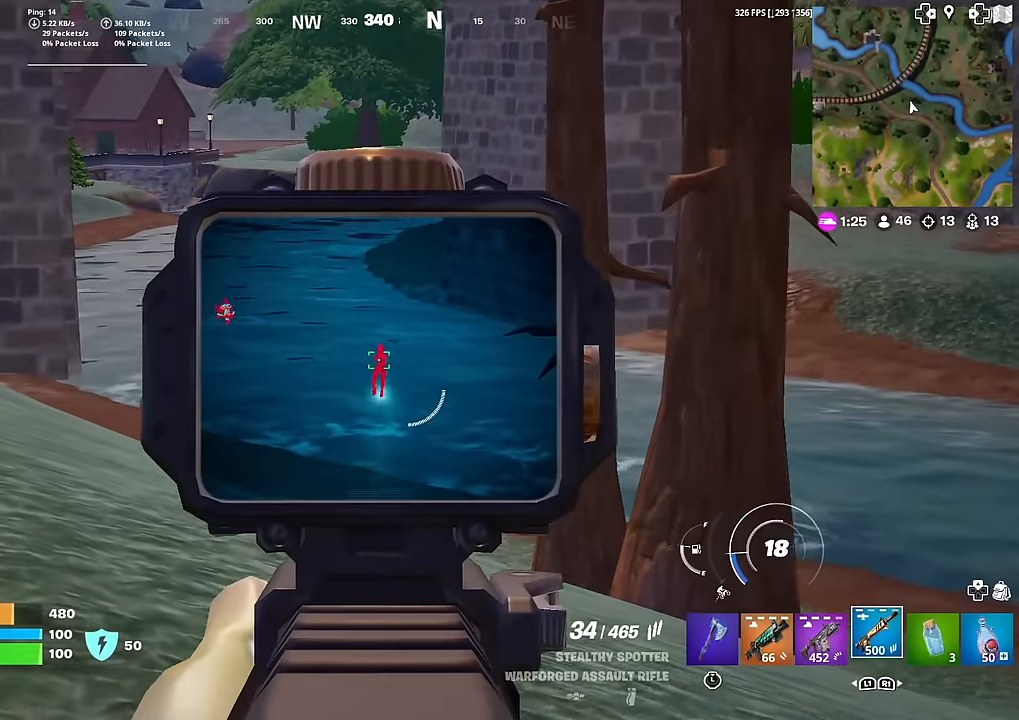
{"buttons": ["L2", "R2"], "left_stick": "left", "right_stick": "down", "events": [[134, "left_stick", "down-left"], [167, "right_stick", "down-right"], [267, "left_stick", "left"], [267, "right_stick", "down"]]}